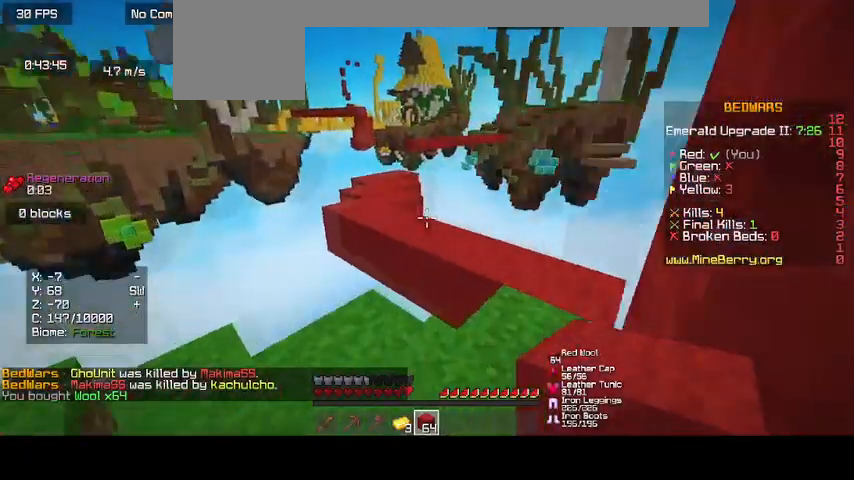
Gameplay with keyboard and mouse; each line is a JSON object with the keys and mouse buttons held at the frame after it. "events" lists presses ("down") and releases ("up") of "d", "s", "up", "mouse_left" and "mouse_right" between this image and that frame as [ms after this image, input, new state], when the widget could be followed in between. "mouse_left", "mouse_right" = the "left", "right" buttons of the "mouse" list. No other keys are recorded. Fast repeated clicks can show as one long hold. Mouse movement is not recorded. Not read: o.
{"keys": ["up"], "mouse": [], "events": [[67, "up", "up"], [267, "up", "down"]]}
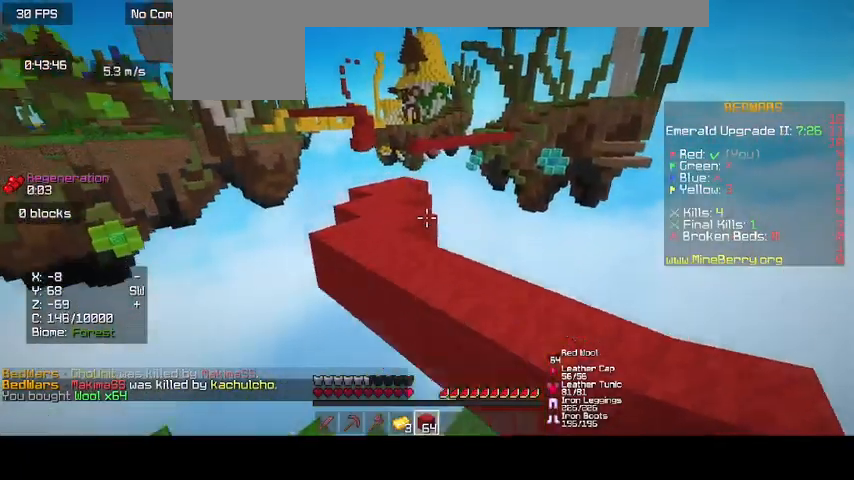
{"keys": ["up"], "mouse": [], "events": []}
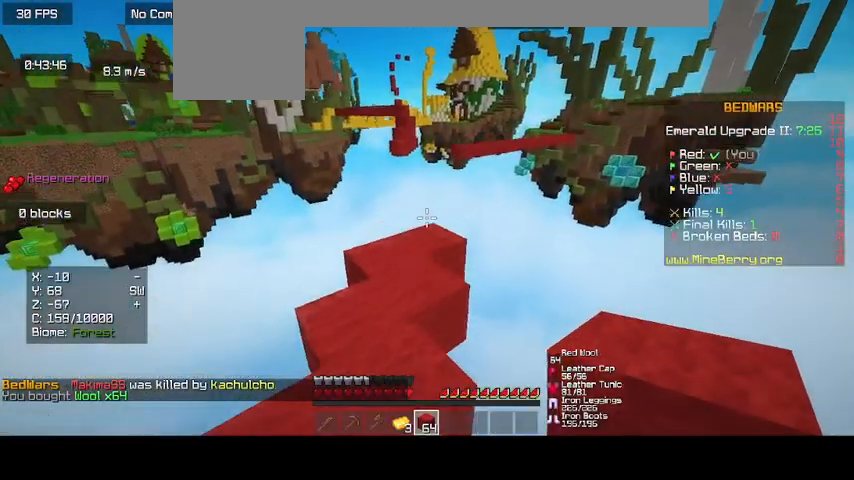
{"keys": ["up"], "mouse": [], "events": []}
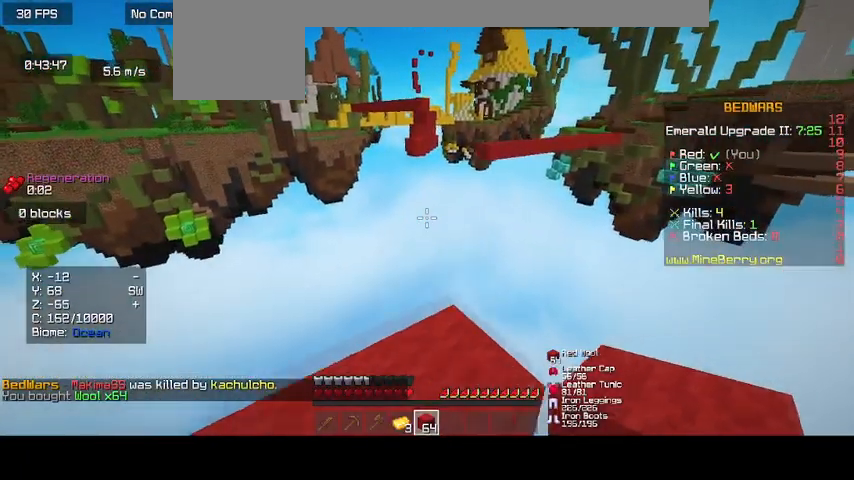
{"keys": [], "mouse": [], "events": [[200, "up", "up"]]}
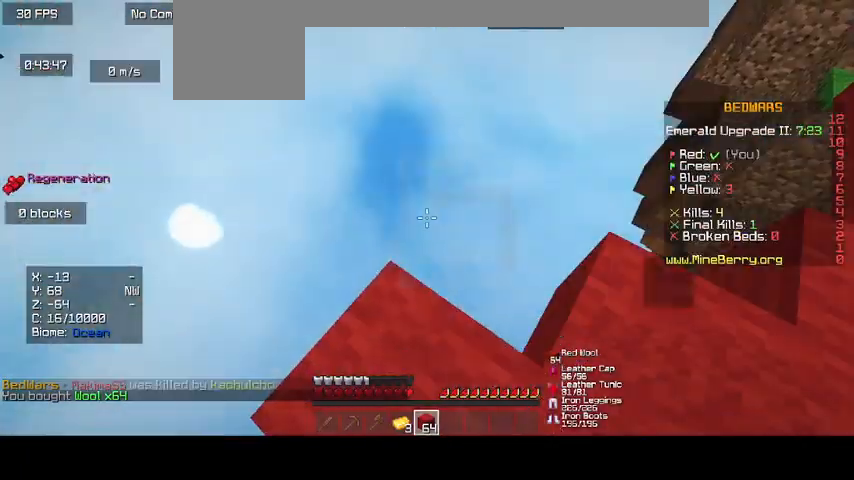
{"keys": [], "mouse": [], "events": []}
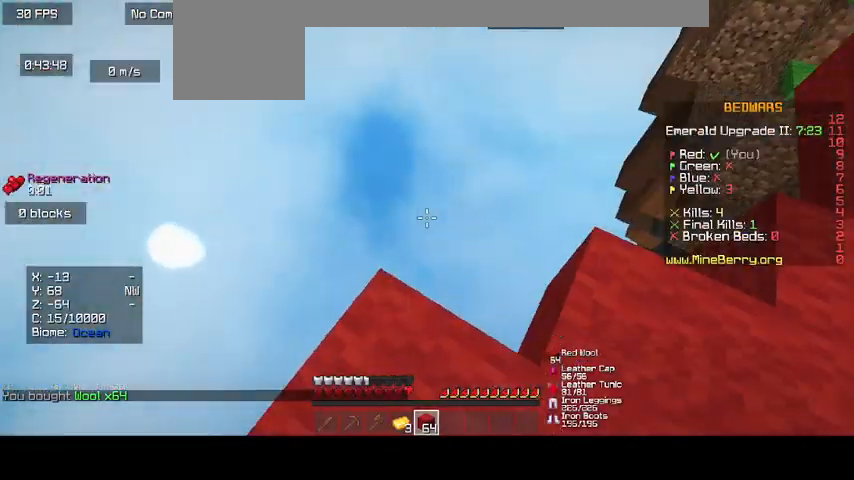
{"keys": [], "mouse": [], "events": []}
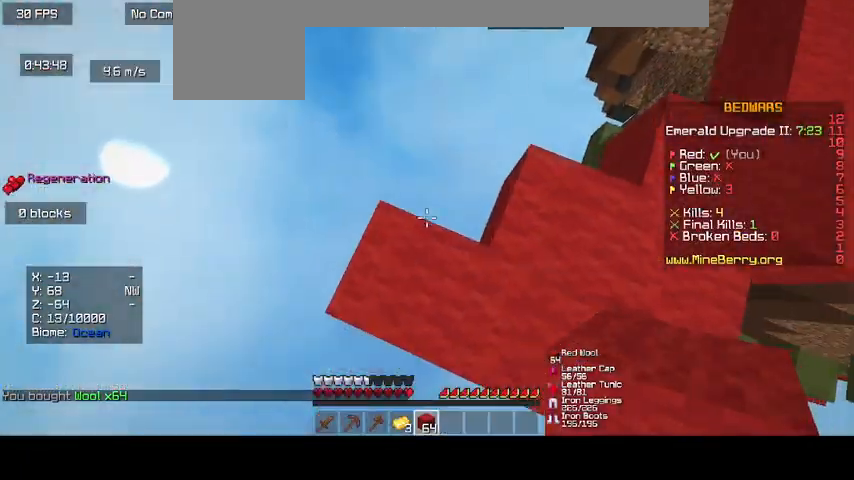
{"keys": [], "mouse": [], "events": []}
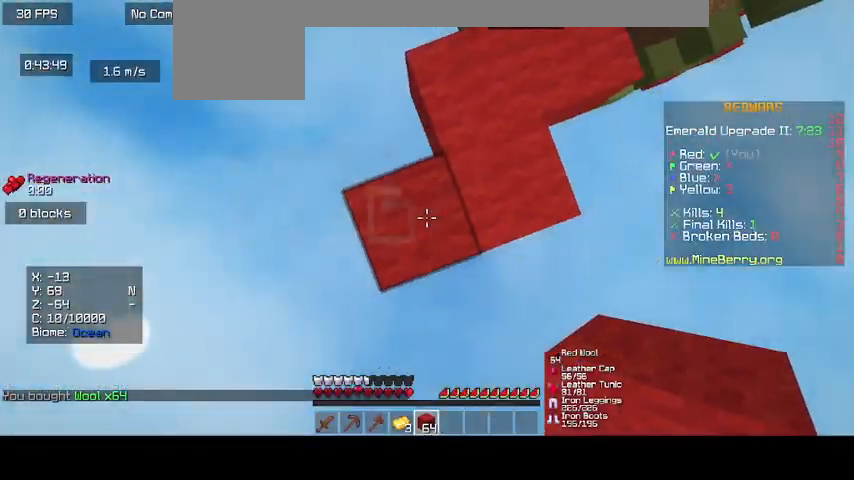
{"keys": [], "mouse": ["right"], "events": [[100, "mouse_right", "down"]]}
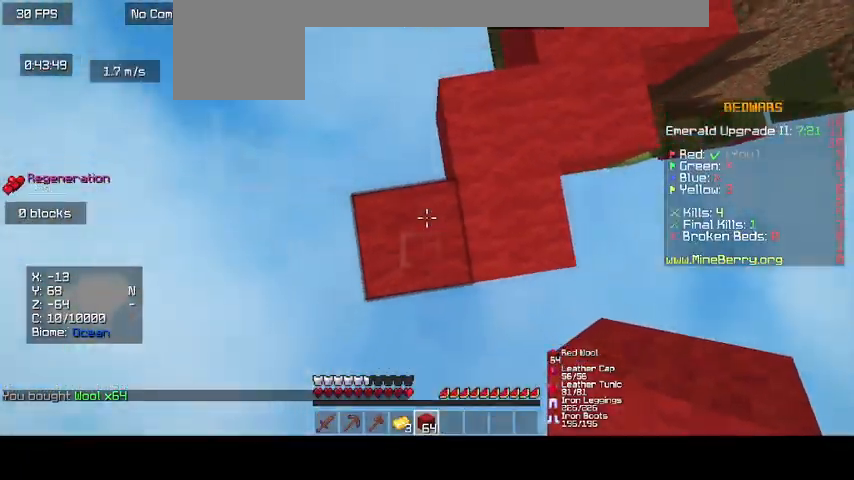
{"keys": [], "mouse": ["right"], "events": []}
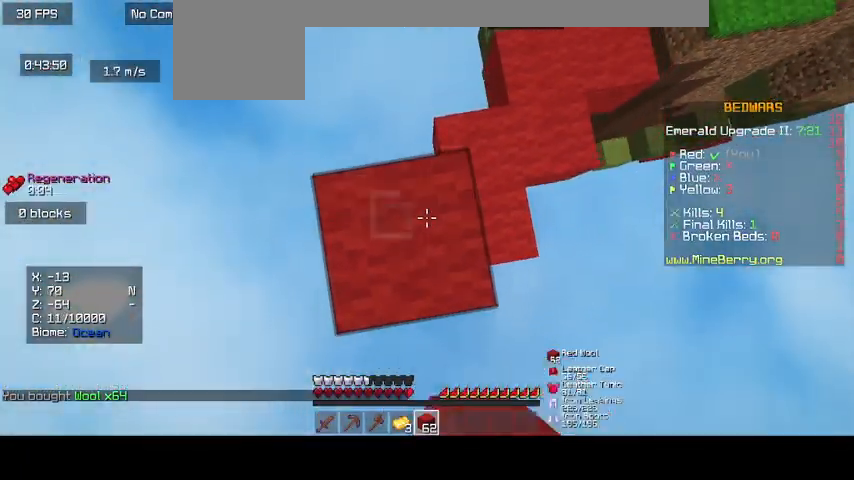
{"keys": [], "mouse": ["right"], "events": []}
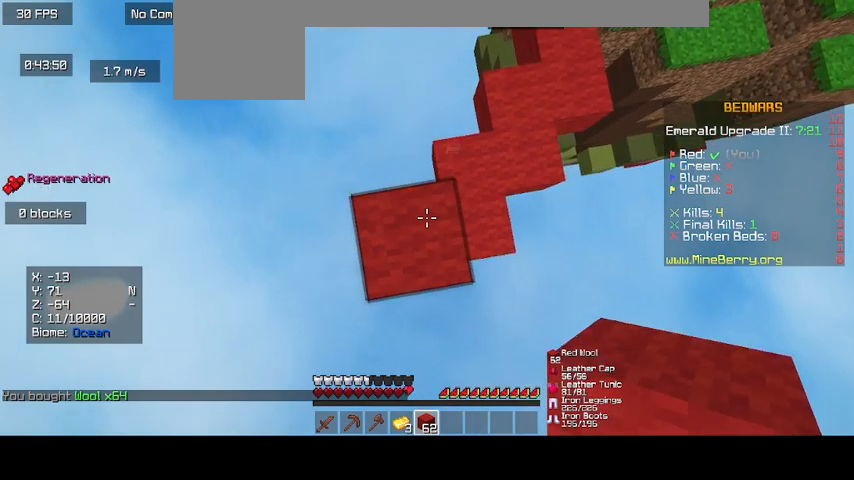
{"keys": [], "mouse": ["right"], "events": []}
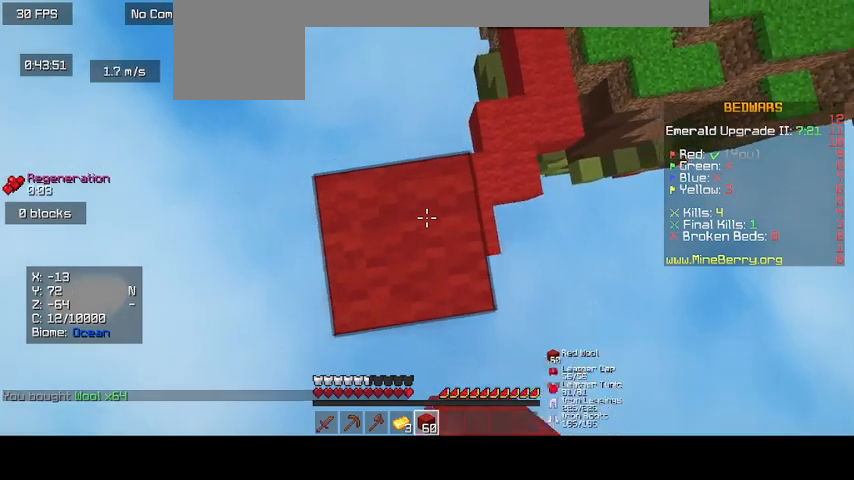
{"keys": [], "mouse": ["right"], "events": []}
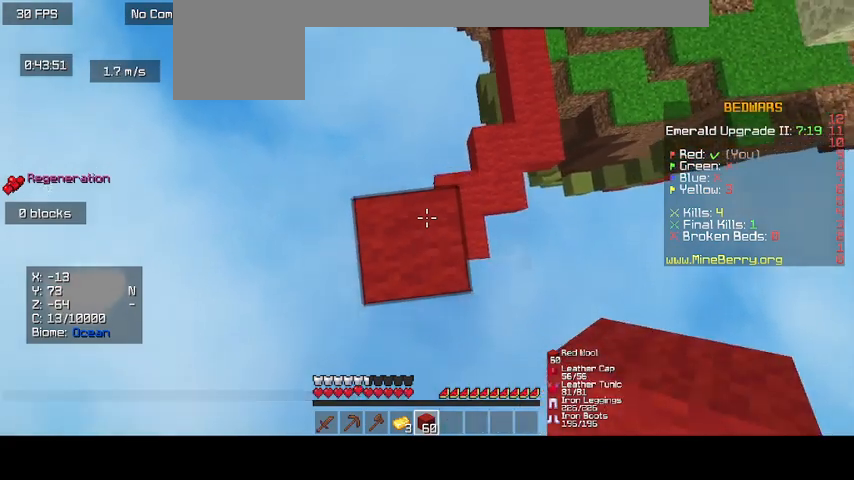
{"keys": ["d"], "mouse": [], "events": [[67, "mouse_right", "up"], [167, "d", "down"]]}
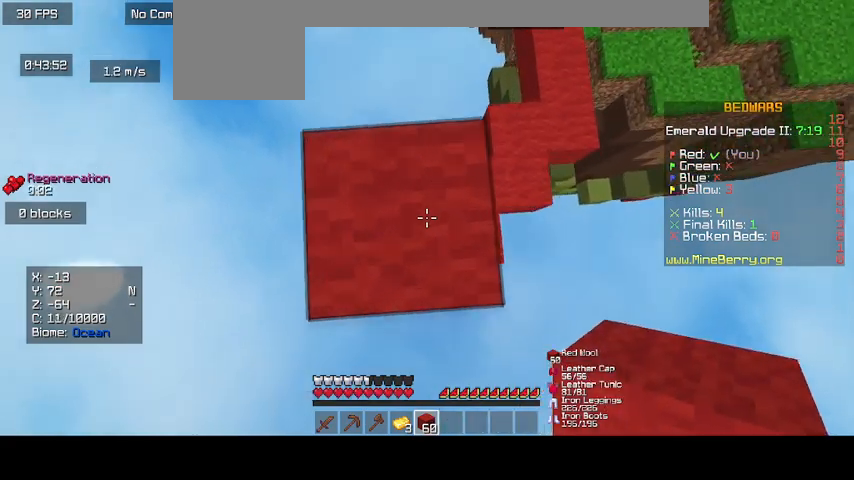
{"keys": ["d"], "mouse": [], "events": []}
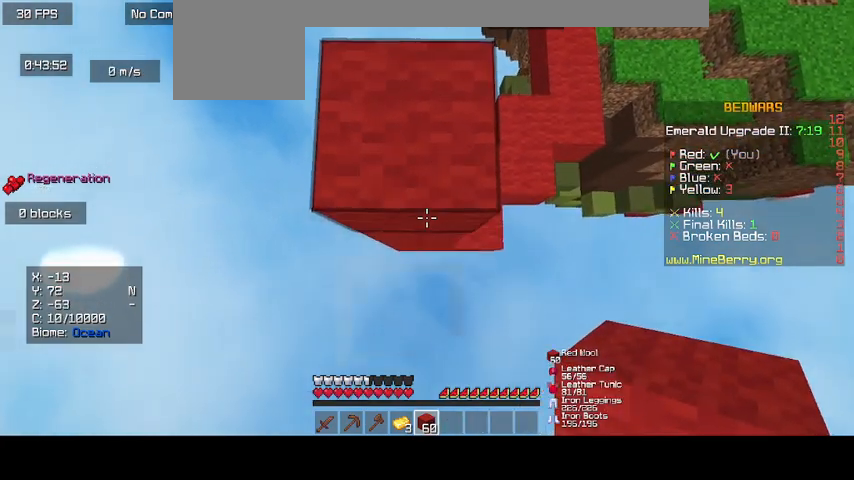
{"keys": ["d"], "mouse": [], "events": [[100, "mouse_right", "down"], [300, "mouse_right", "up"]]}
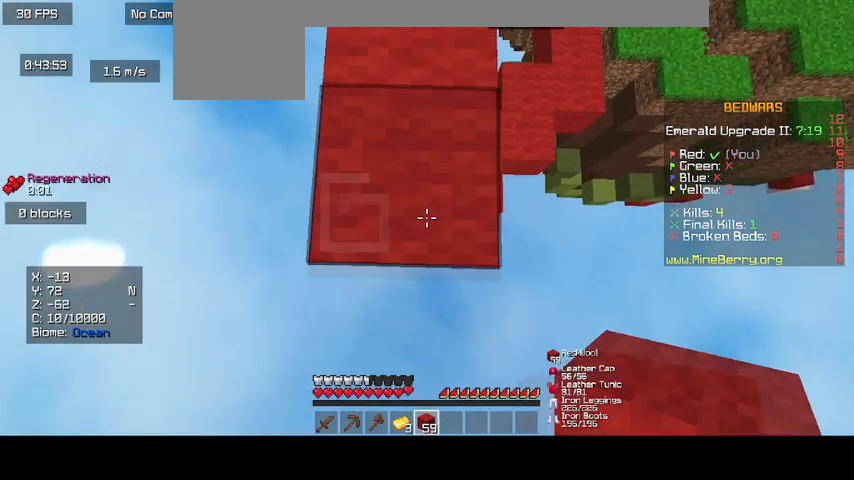
{"keys": ["d"], "mouse": [], "events": [[200, "mouse_right", "down"], [433, "mouse_right", "up"]]}
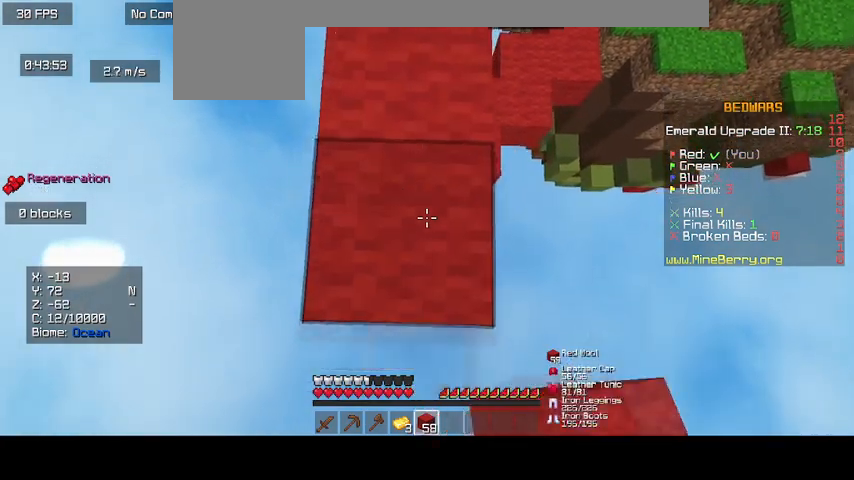
{"keys": ["d"], "mouse": ["right"], "events": [[333, "mouse_right", "down"]]}
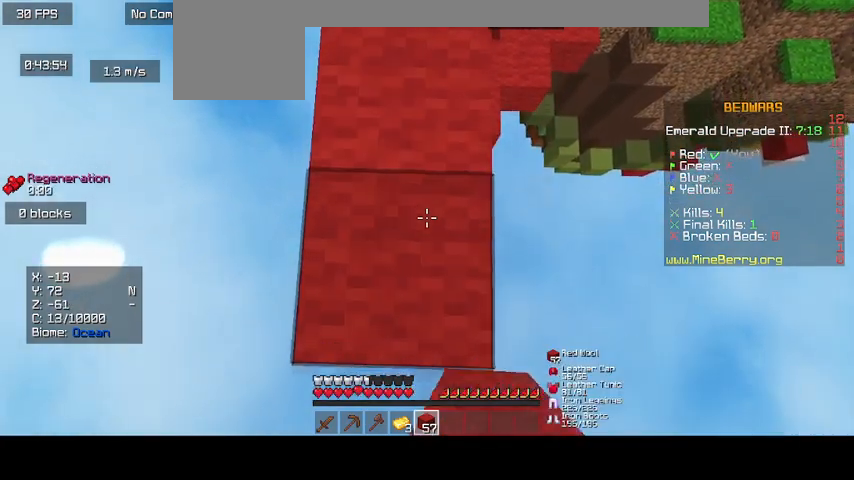
{"keys": ["d"], "mouse": ["right"], "events": [[67, "mouse_right", "up"], [433, "mouse_right", "down"]]}
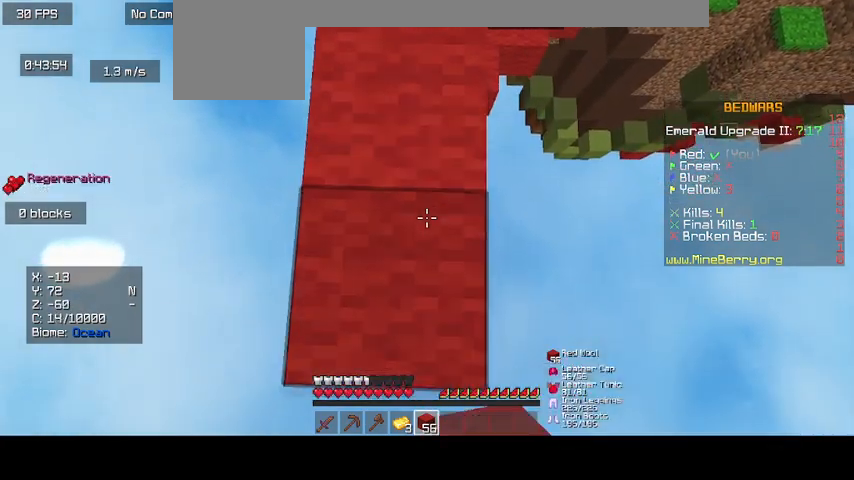
{"keys": ["d"], "mouse": ["right"], "events": [[100, "mouse_right", "up"], [500, "mouse_right", "down"]]}
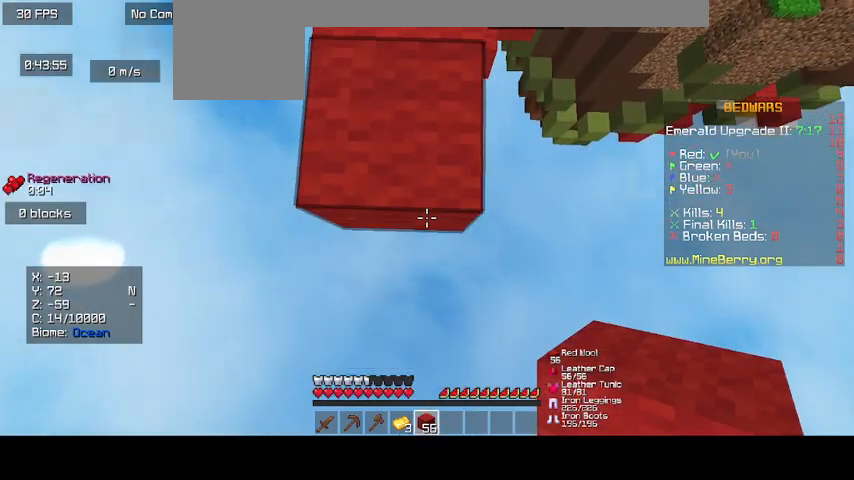
{"keys": ["d"], "mouse": [], "events": [[200, "mouse_right", "up"]]}
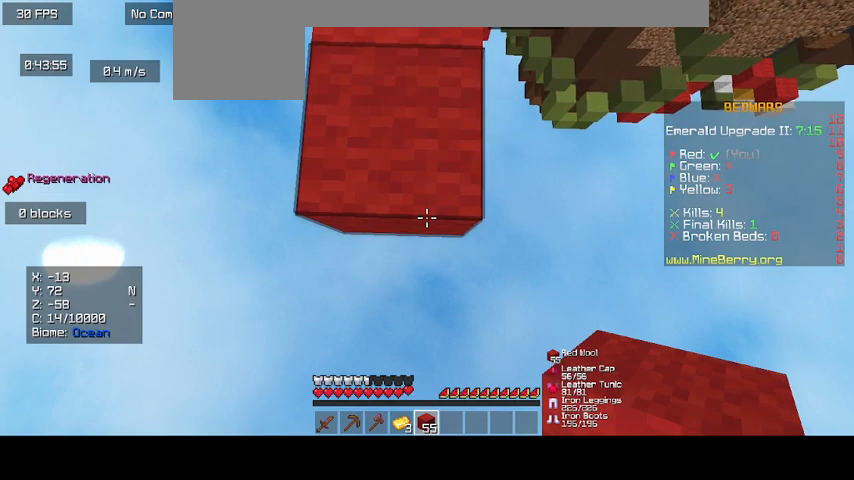
{"keys": ["d"], "mouse": [], "events": [[33, "mouse_right", "down"], [200, "mouse_right", "up"]]}
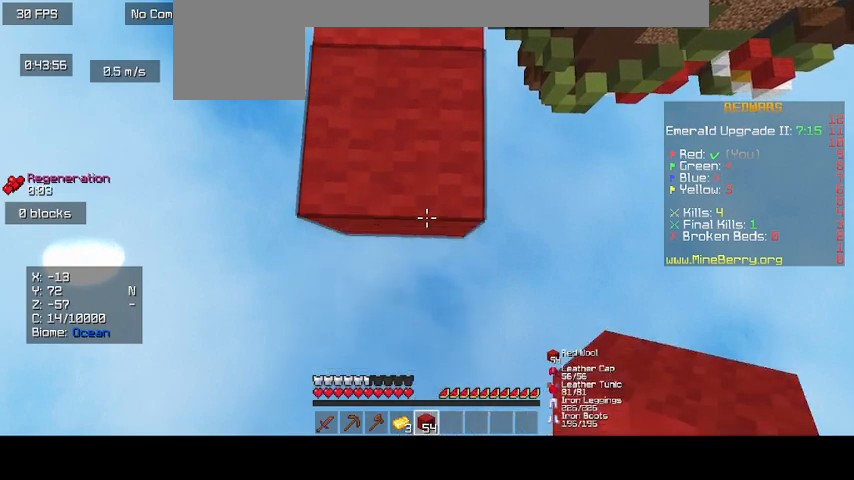
{"keys": ["d"], "mouse": [], "events": [[33, "mouse_right", "down"], [200, "mouse_right", "up"]]}
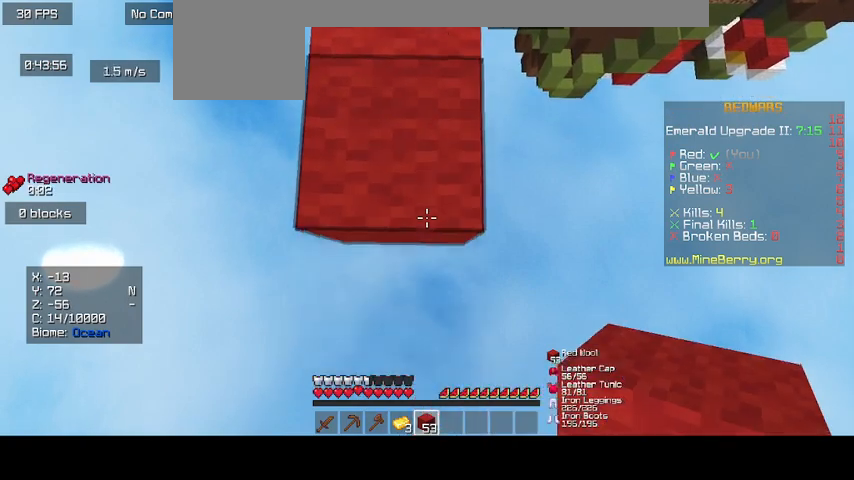
{"keys": ["d"], "mouse": [], "events": [[133, "mouse_right", "down"], [267, "mouse_right", "up"]]}
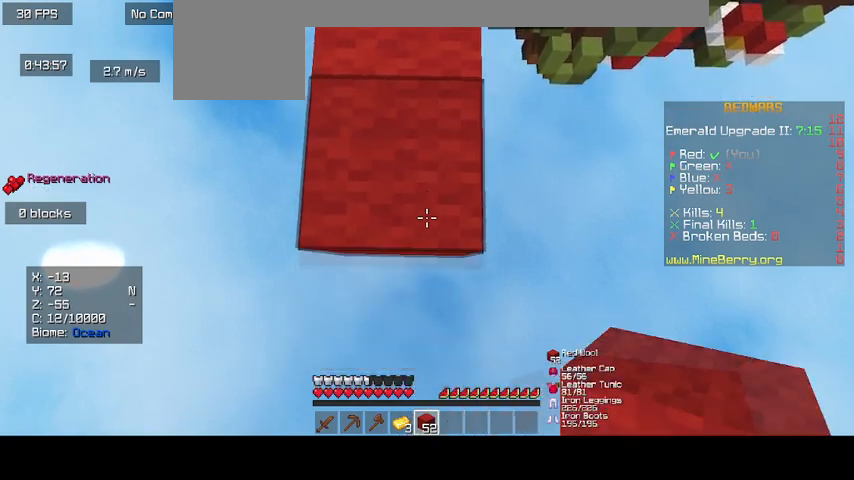
{"keys": ["d"], "mouse": [], "events": [[200, "mouse_right", "down"], [400, "mouse_right", "up"]]}
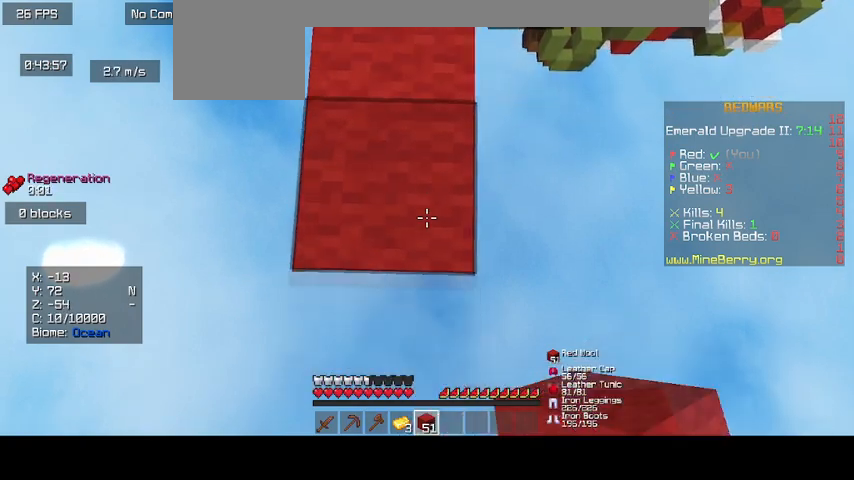
{"keys": ["d"], "mouse": [], "events": [[200, "mouse_right", "down"], [367, "mouse_right", "up"]]}
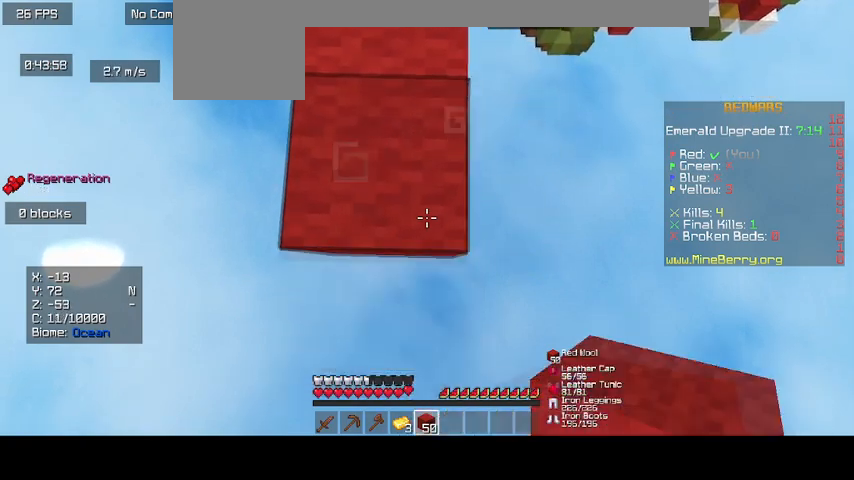
{"keys": ["d"], "mouse": [], "events": [[233, "mouse_right", "down"], [400, "mouse_right", "up"]]}
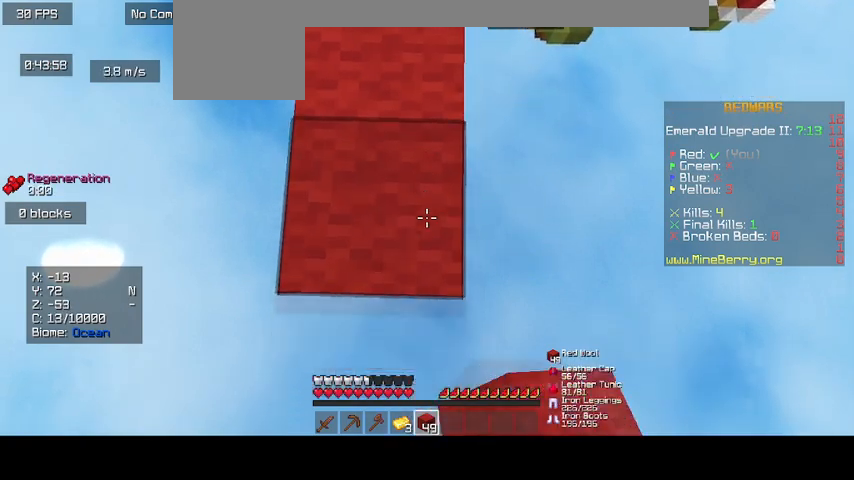
{"keys": ["d"], "mouse": [], "events": [[267, "mouse_right", "down"], [433, "mouse_right", "up"]]}
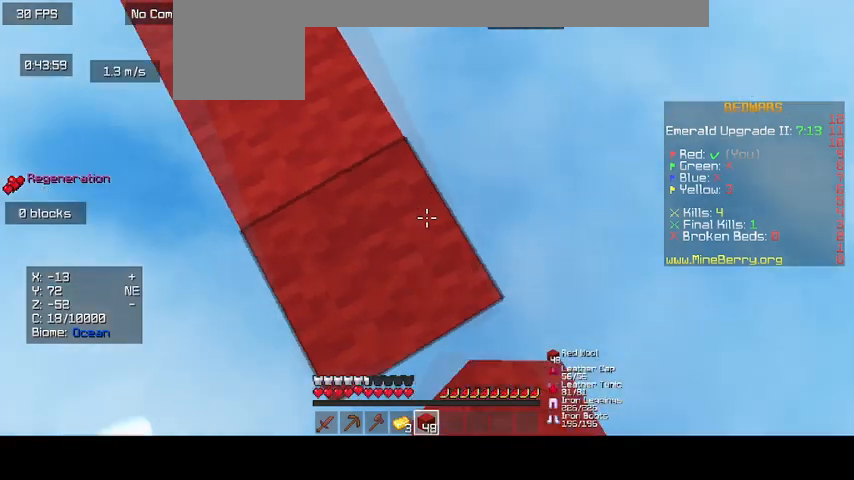
{"keys": ["d"], "mouse": [], "events": []}
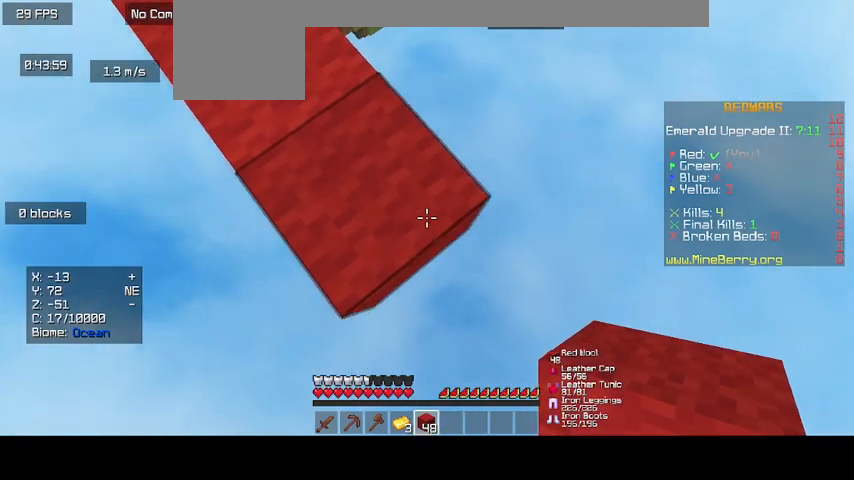
{"keys": ["d"], "mouse": ["right"], "events": [[33, "mouse_right", "down"]]}
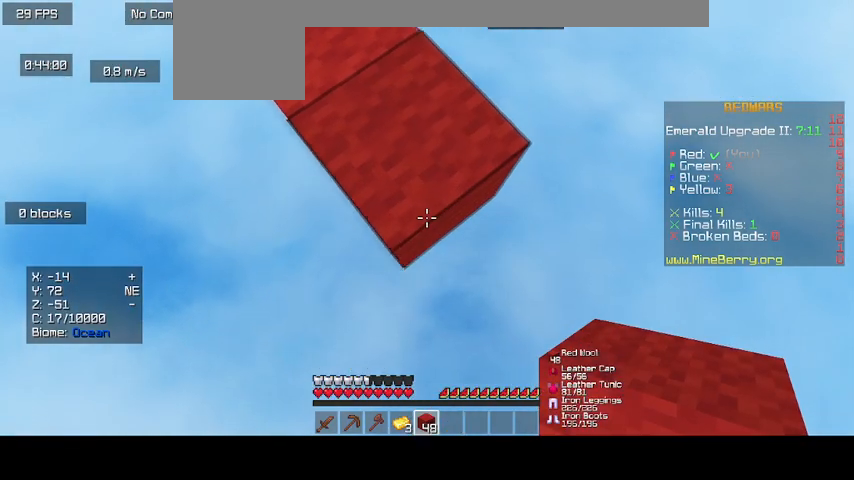
{"keys": ["d"], "mouse": ["right"], "events": [[267, "mouse_right", "up"], [500, "mouse_right", "down"]]}